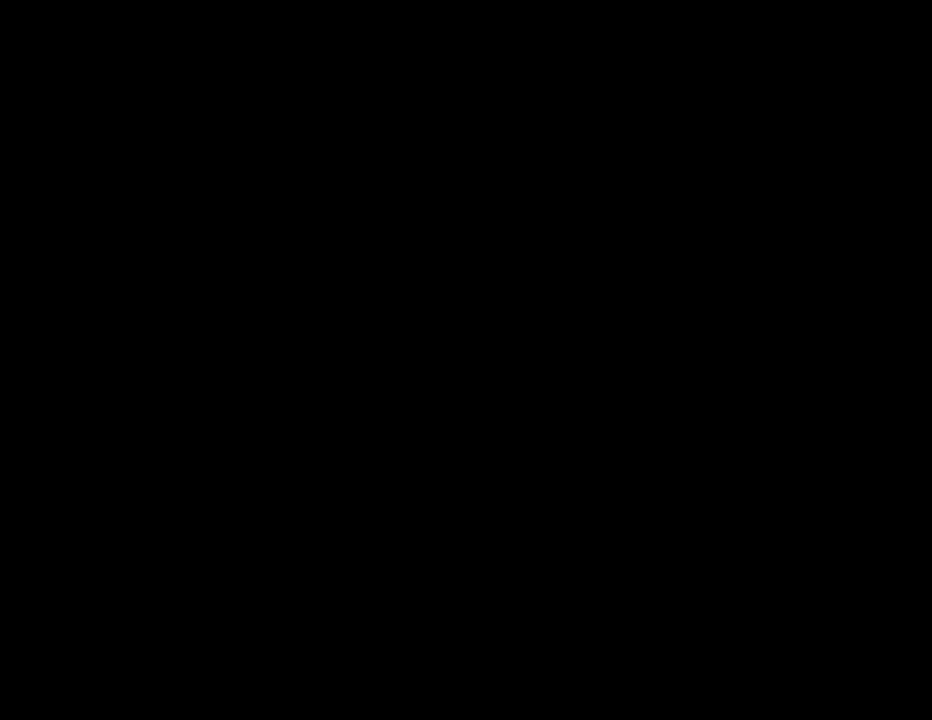
Gameplay with keyboard and mouse; each line is a JSON object with the keys and mouse buttons held at the frame after it. "events" lists presses ("down") and releases ("up") of "a", "alt", "ctrl", "d", "down", "left", "right", "s", "shift", "space", "up", "w", "mouse_left" and "mouse_right" between this image and that frame as [ms after this image, input, new state], when the widget could be followed in between. "mouse_left", "mouse_right" = the "left", "right" buttons of the "mouse" list. No other keys are recorded. Mouse movement is not recorded.
{"keys": ["ctrl"], "mouse": [], "events": [[117, "ctrl", "down"]]}
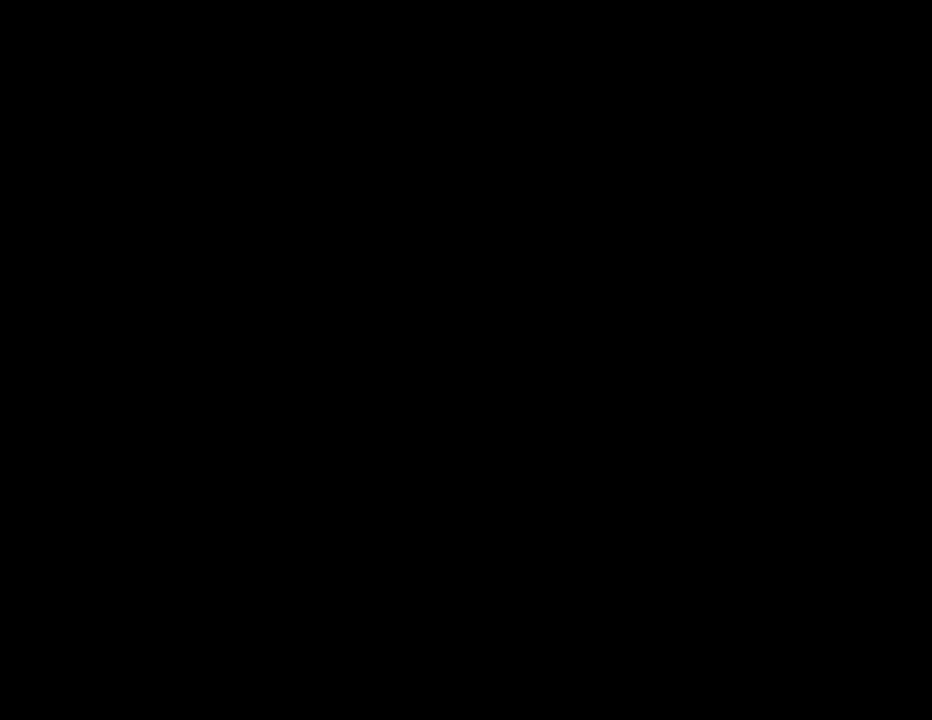
{"keys": ["ctrl", "up"], "mouse": [], "events": [[150, "up", "down"]]}
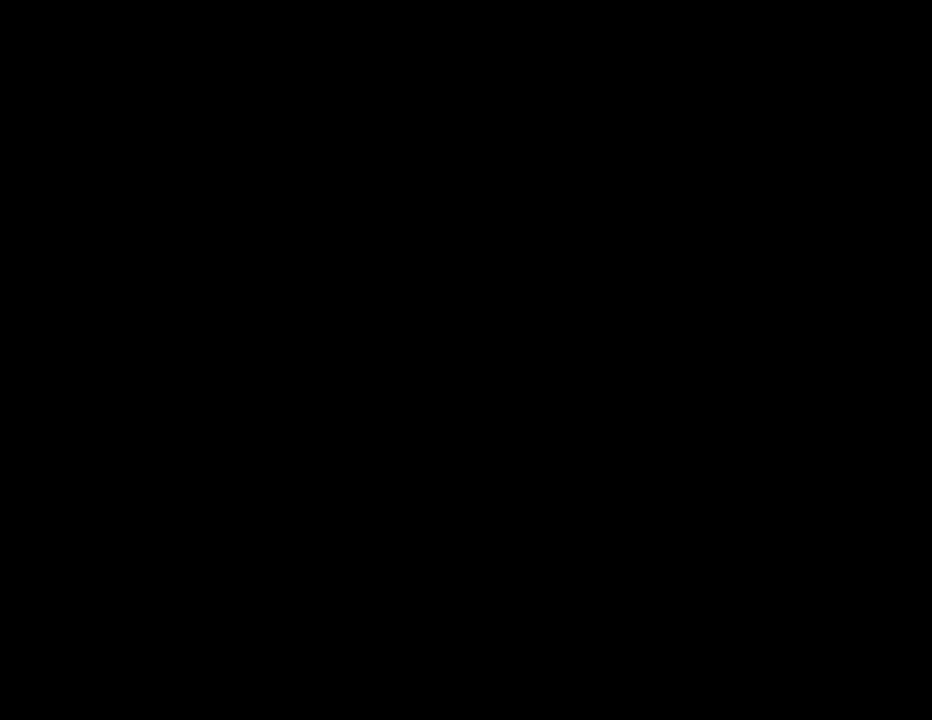
{"keys": ["ctrl", "up"], "mouse": [], "events": []}
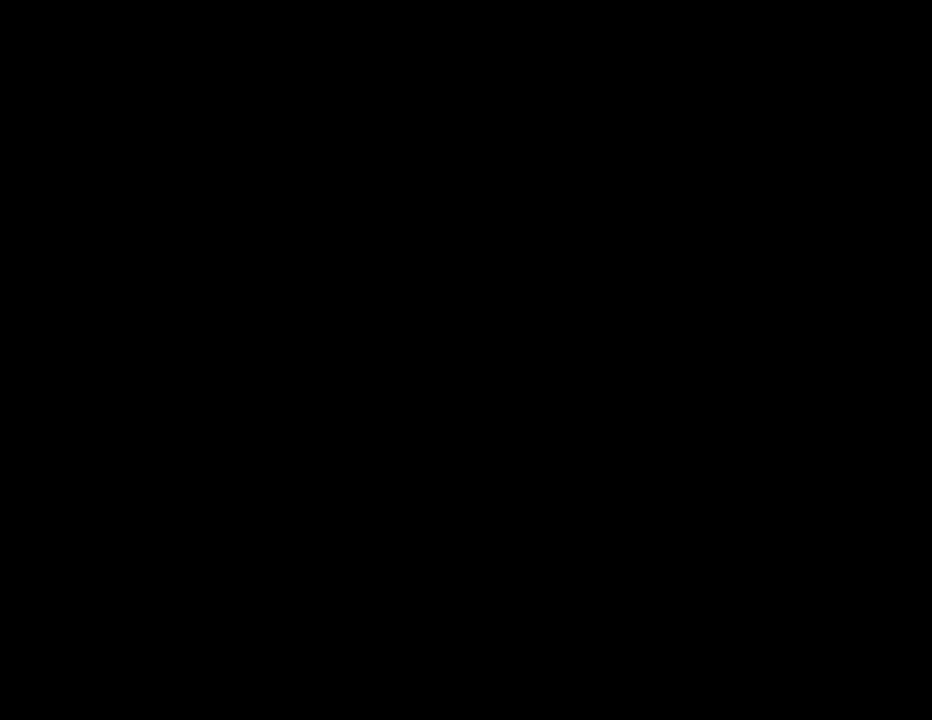
{"keys": ["ctrl"], "mouse": [], "events": [[317, "up", "up"], [383, "up", "down"], [450, "up", "up"]]}
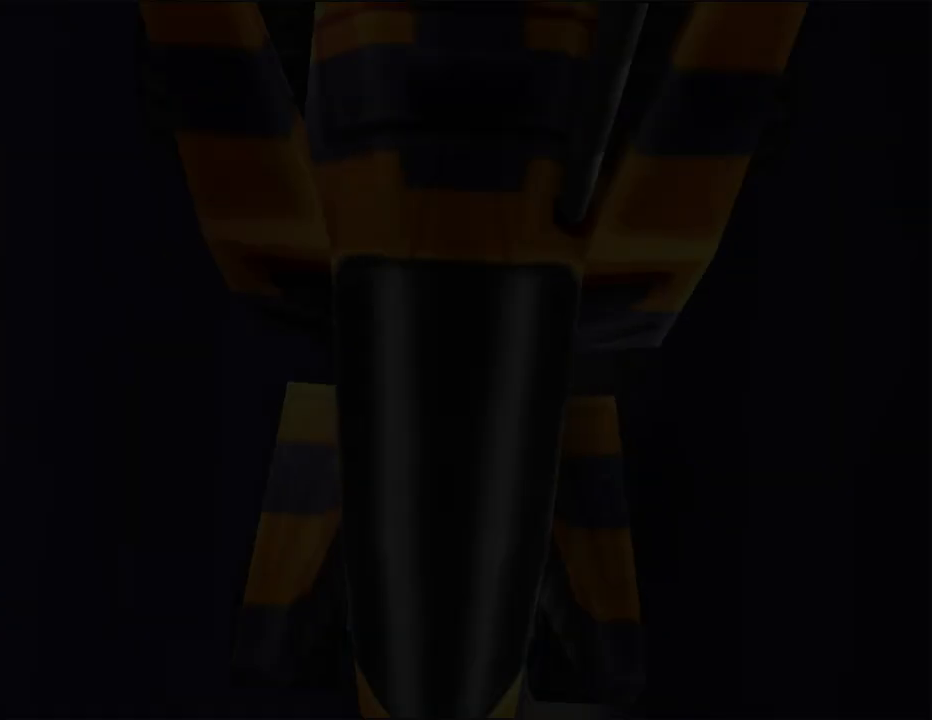
{"keys": ["ctrl", "up"], "mouse": [], "events": [[83, "up", "down"], [150, "up", "up"], [283, "up", "down"], [350, "up", "up"], [467, "up", "down"]]}
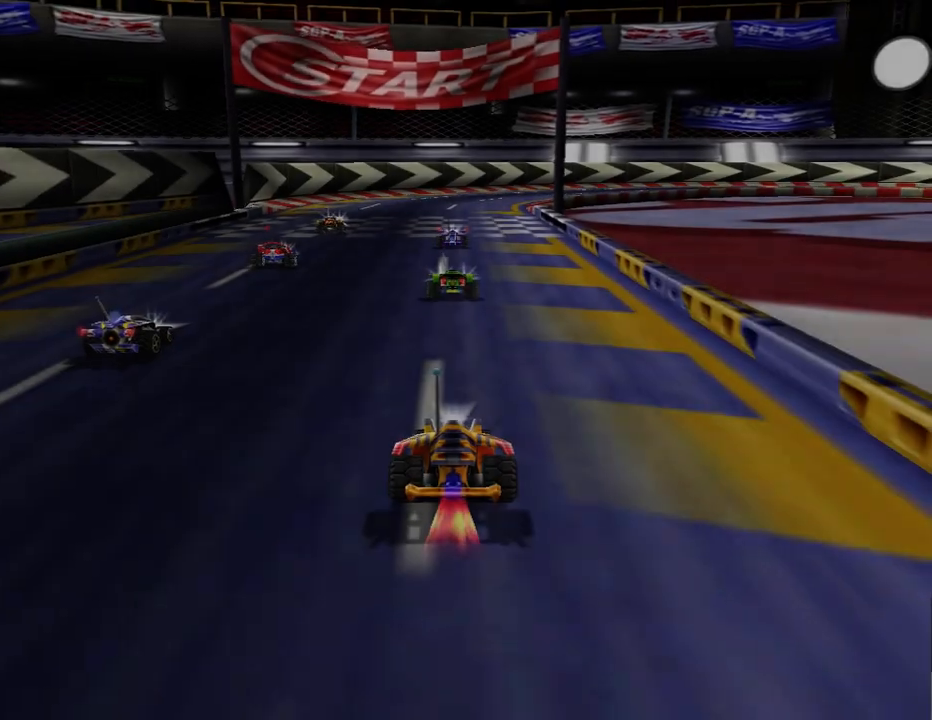
{"keys": ["ctrl", "up"], "mouse": [], "events": [[33, "up", "up"], [133, "up", "down"], [200, "up", "up"], [300, "up", "down"], [400, "up", "up"], [500, "up", "down"]]}
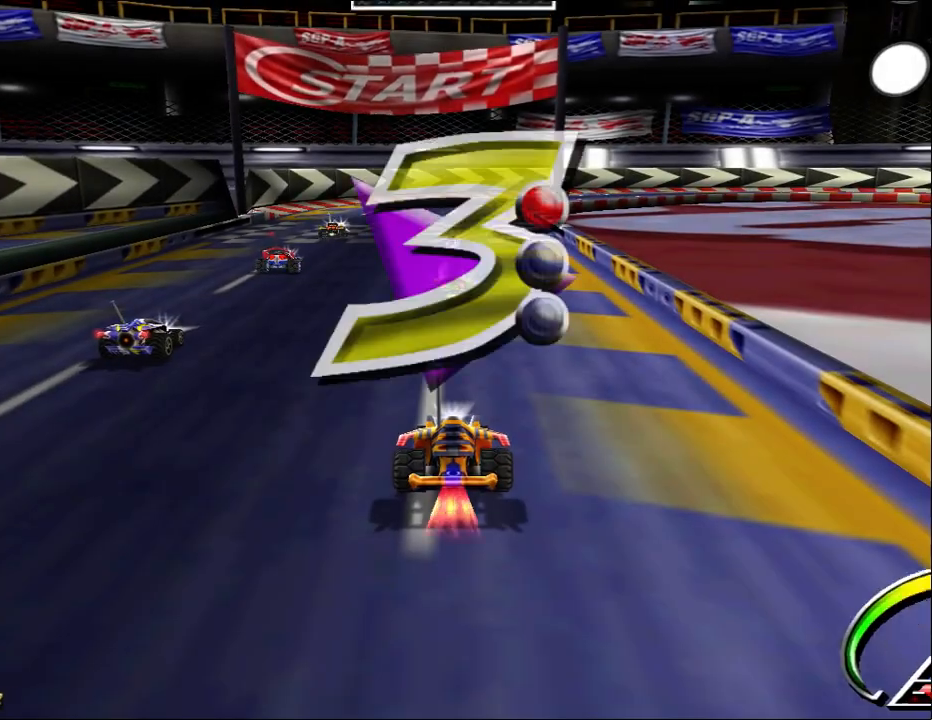
{"keys": ["ctrl"], "mouse": [], "events": [[133, "up", "up"], [233, "up", "down"], [333, "up", "up"], [417, "up", "down"], [483, "up", "up"]]}
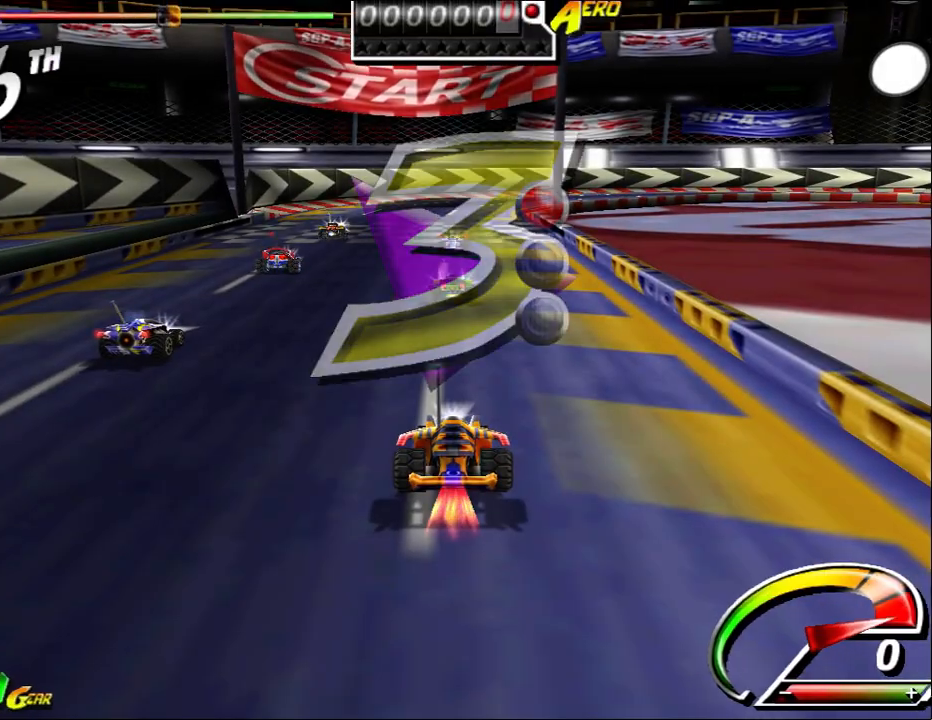
{"keys": ["ctrl"], "mouse": [], "events": [[83, "up", "down"], [150, "up", "up"], [217, "up", "down"], [283, "up", "up"], [400, "up", "down"], [467, "up", "up"]]}
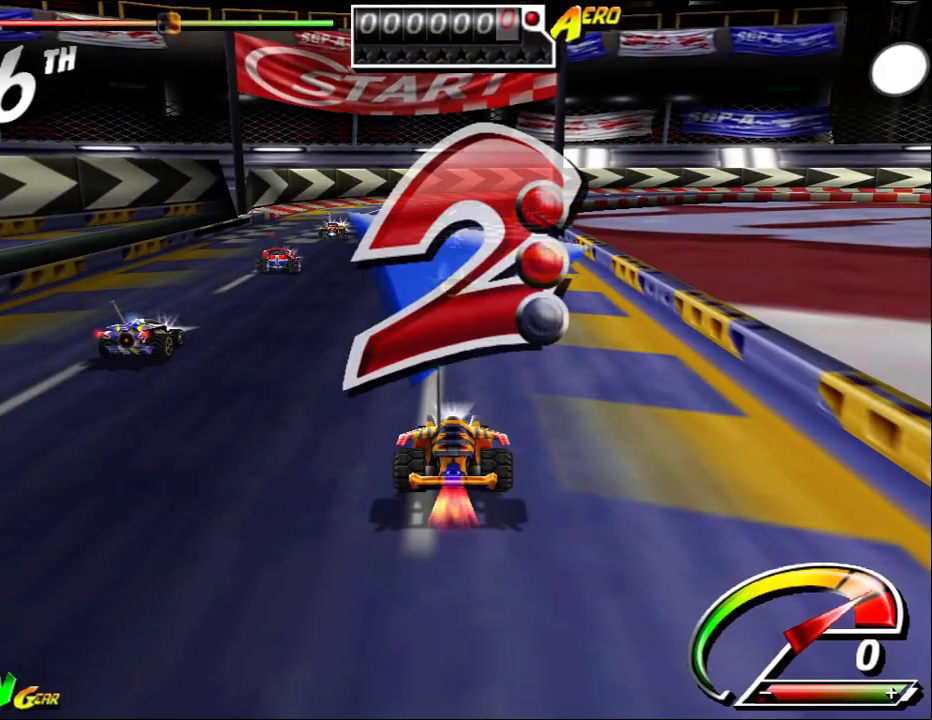
{"keys": ["ctrl", "up"], "mouse": [], "events": [[33, "up", "down"], [100, "up", "up"], [200, "up", "down"], [267, "up", "up"], [333, "up", "down"], [400, "up", "up"], [467, "up", "down"]]}
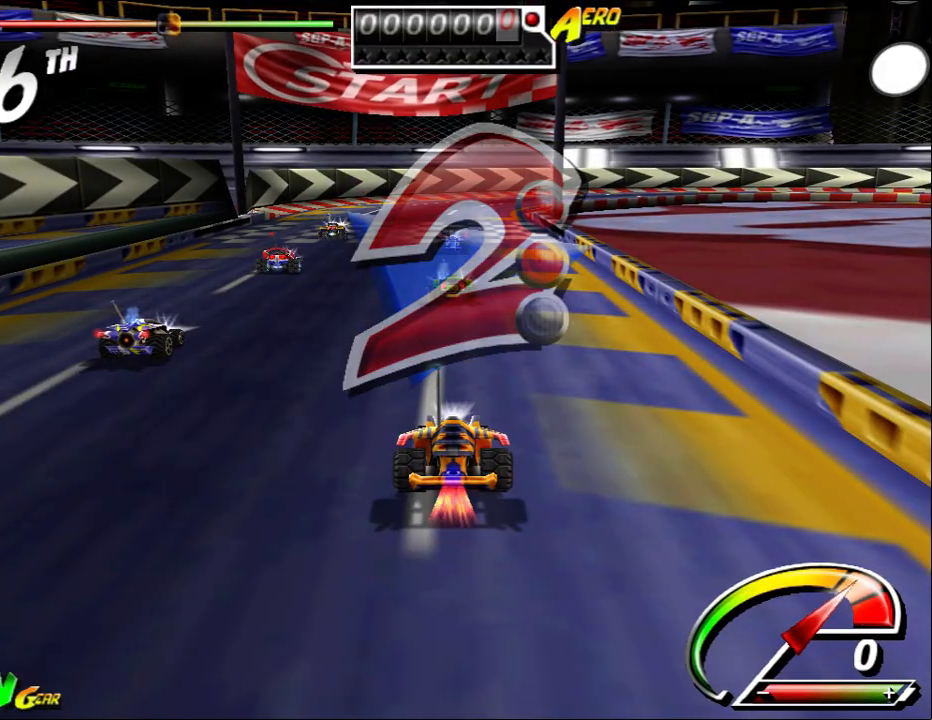
{"keys": ["ctrl", "up"], "mouse": [], "events": [[67, "up", "up"], [133, "up", "down"], [200, "up", "up"], [283, "up", "down"], [383, "up", "up"], [450, "up", "down"]]}
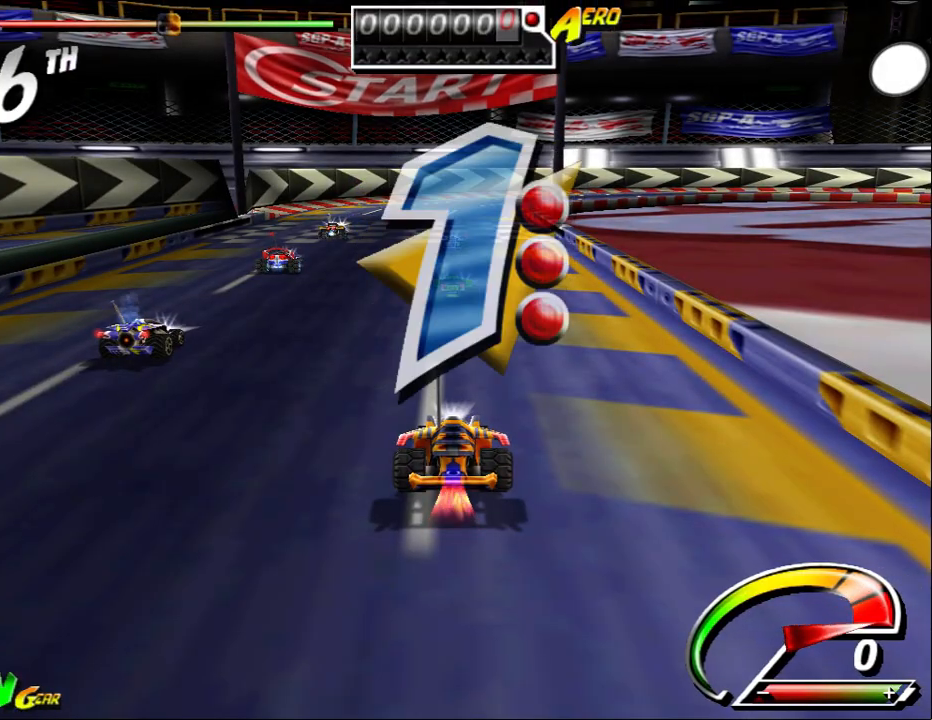
{"keys": ["ctrl"], "mouse": [], "events": [[17, "up", "up"], [83, "up", "down"], [183, "up", "up"], [250, "up", "down"], [317, "up", "up"], [383, "up", "down"], [467, "up", "up"]]}
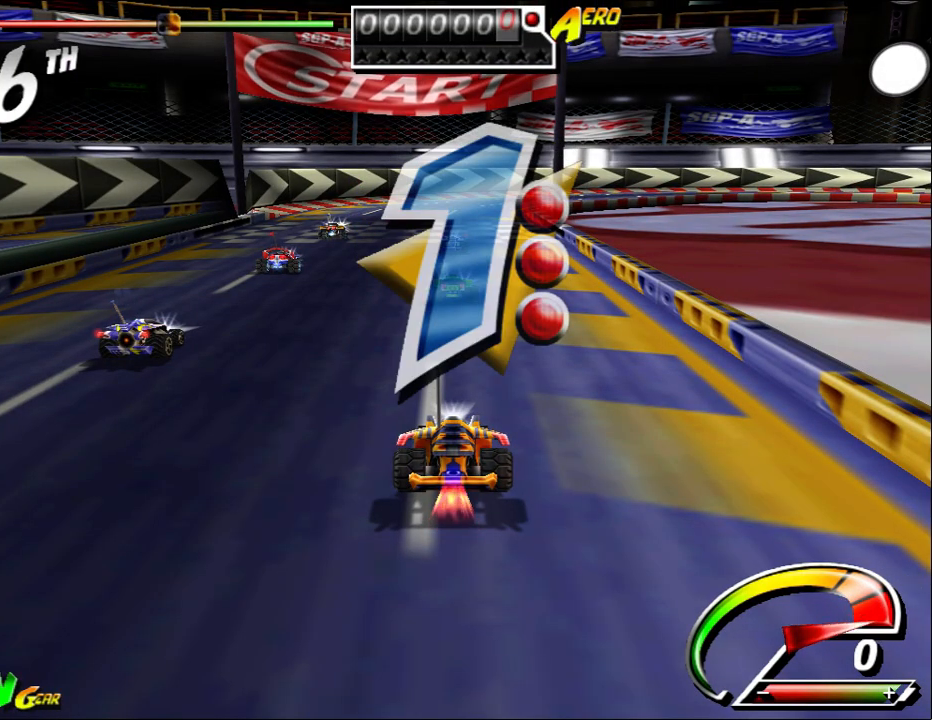
{"keys": ["ctrl", "up"], "mouse": [], "events": [[67, "up", "down"], [133, "up", "up"], [200, "up", "down"], [267, "up", "up"], [367, "up", "down"], [433, "up", "up"], [500, "up", "down"]]}
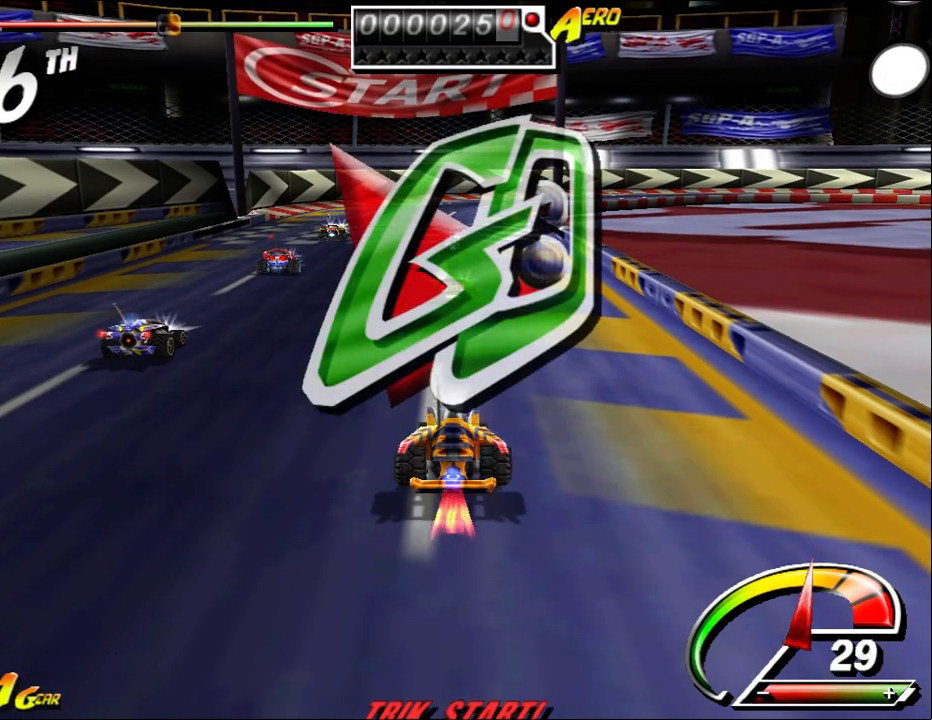
{"keys": ["ctrl", "right", "up"], "mouse": [], "events": [[67, "up", "up"], [100, "up", "down"], [183, "right", "down"]]}
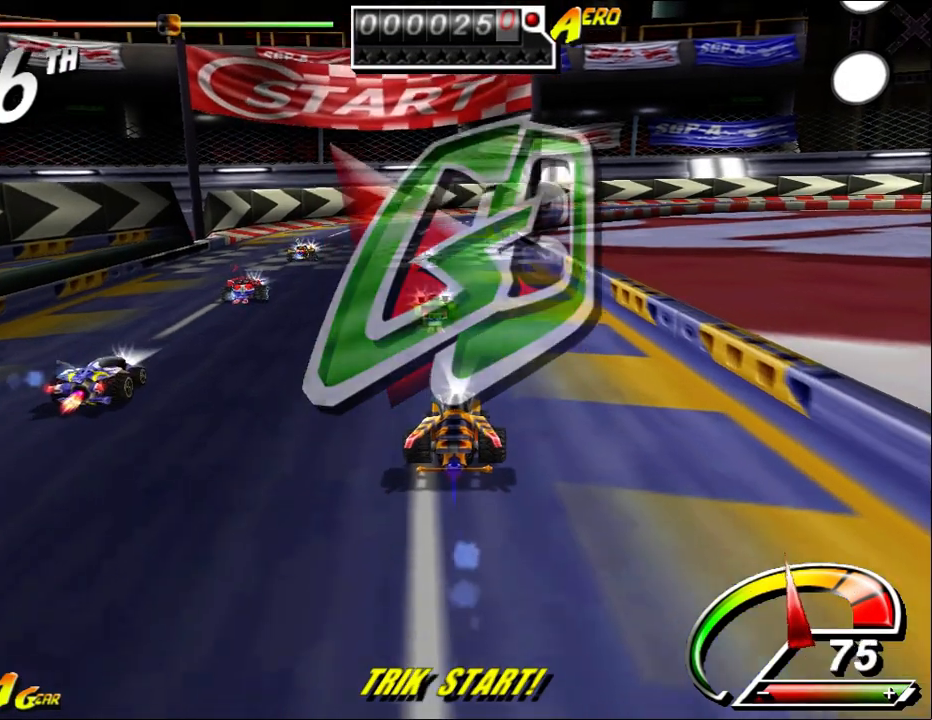
{"keys": ["ctrl", "left", "up"], "mouse": [], "events": [[83, "right", "up"], [150, "left", "down"], [233, "left", "up"], [300, "left", "down"], [400, "left", "up"], [433, "left", "down"]]}
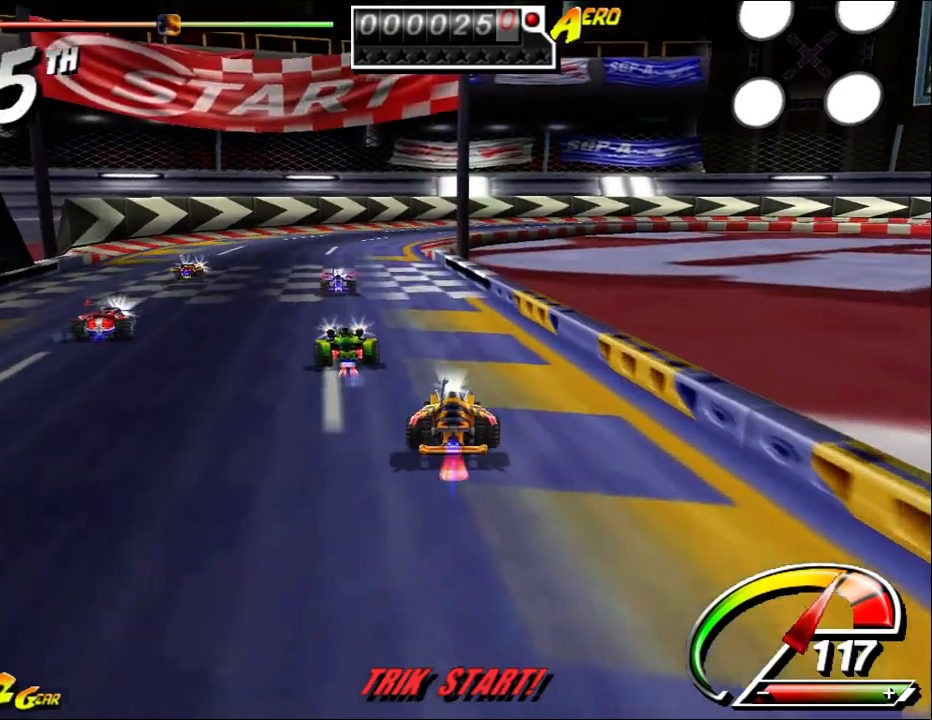
{"keys": ["ctrl", "up"], "mouse": [], "events": [[33, "left", "up"], [133, "left", "down"], [267, "left", "up"]]}
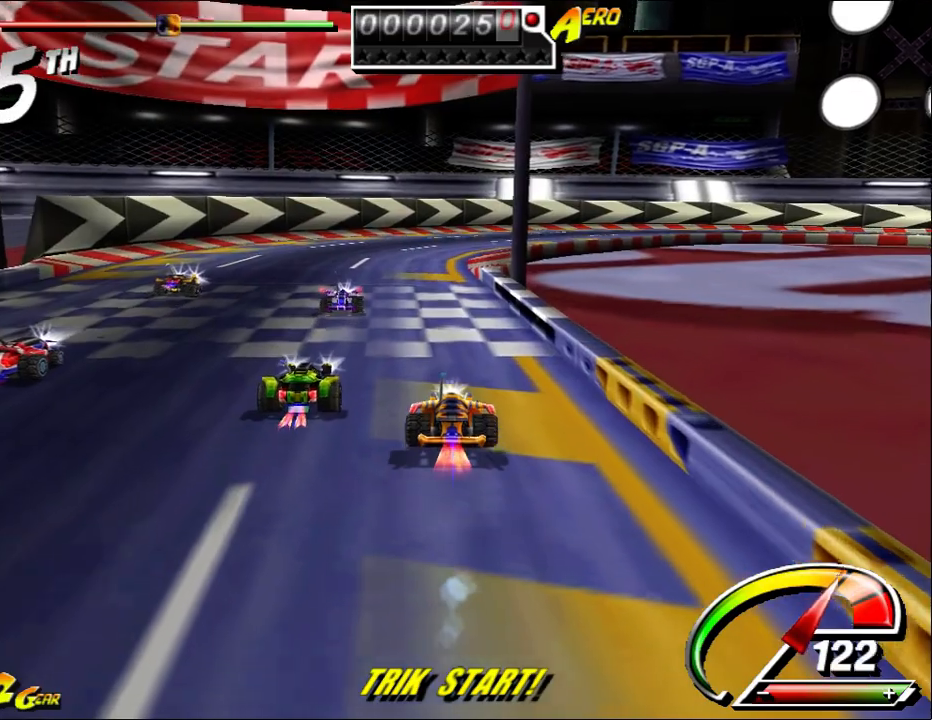
{"keys": ["ctrl", "up"], "mouse": [], "events": []}
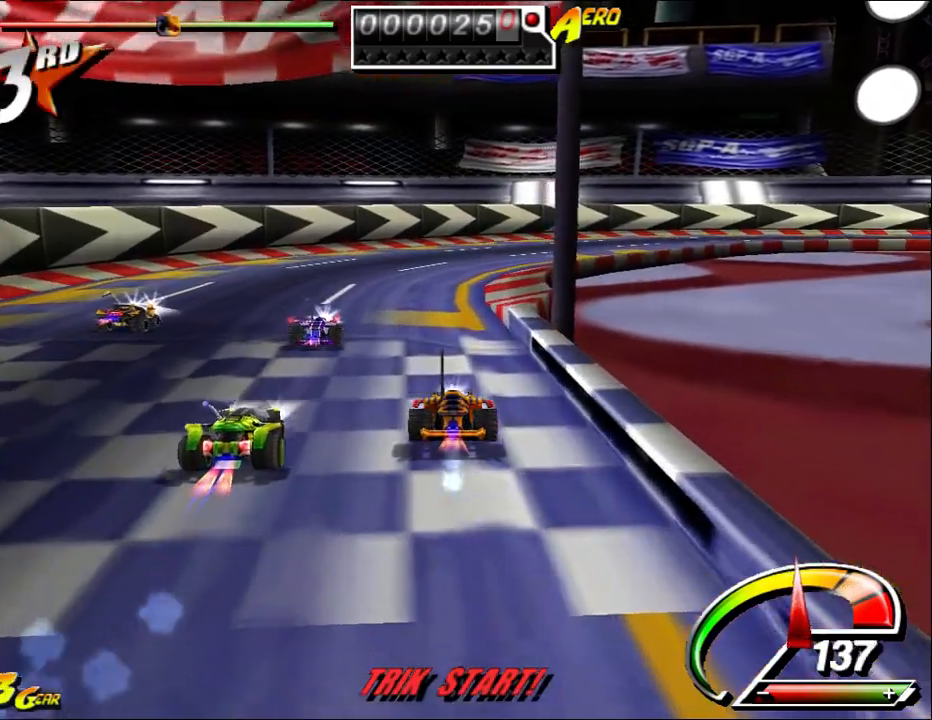
{"keys": ["ctrl", "right", "up"], "mouse": [], "events": [[267, "right", "down"]]}
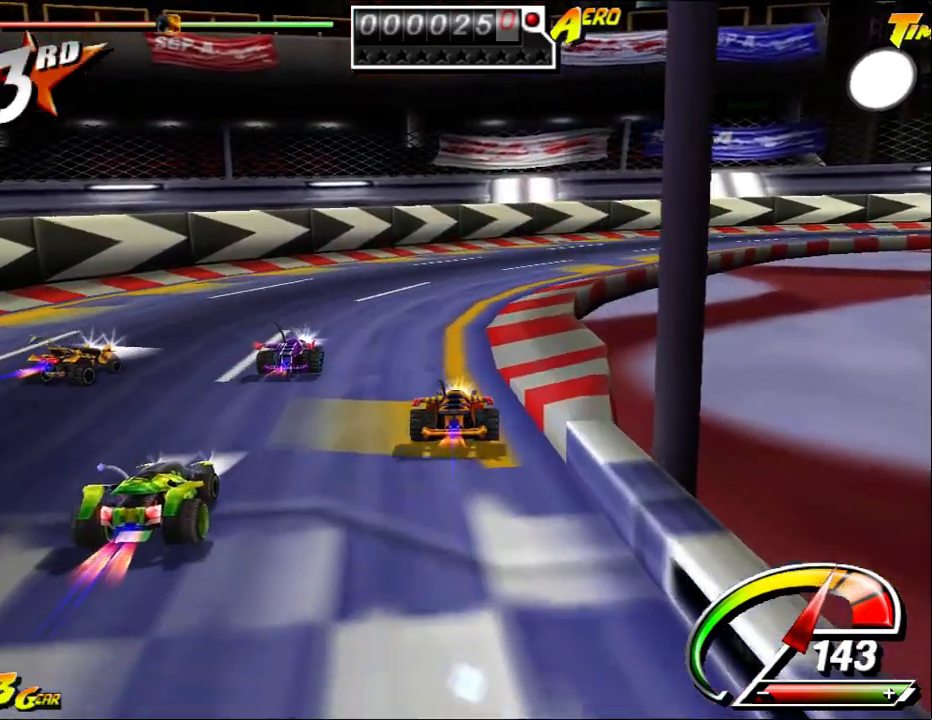
{"keys": ["ctrl", "right", "up"], "mouse": [], "events": []}
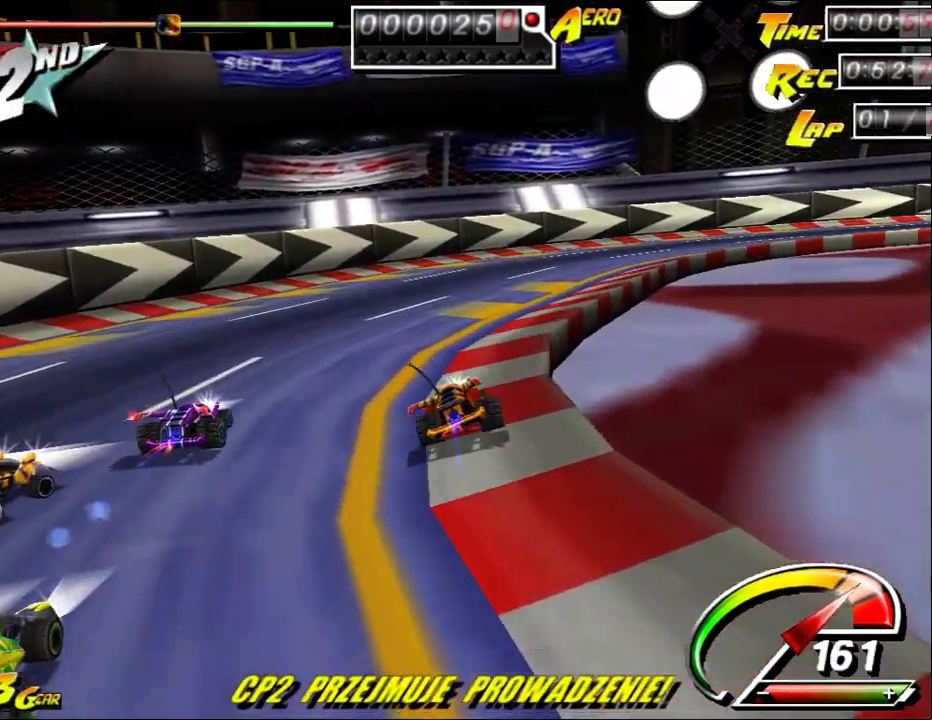
{"keys": ["ctrl", "up"], "mouse": [], "events": [[333, "right", "up"], [367, "right", "down"], [500, "right", "up"]]}
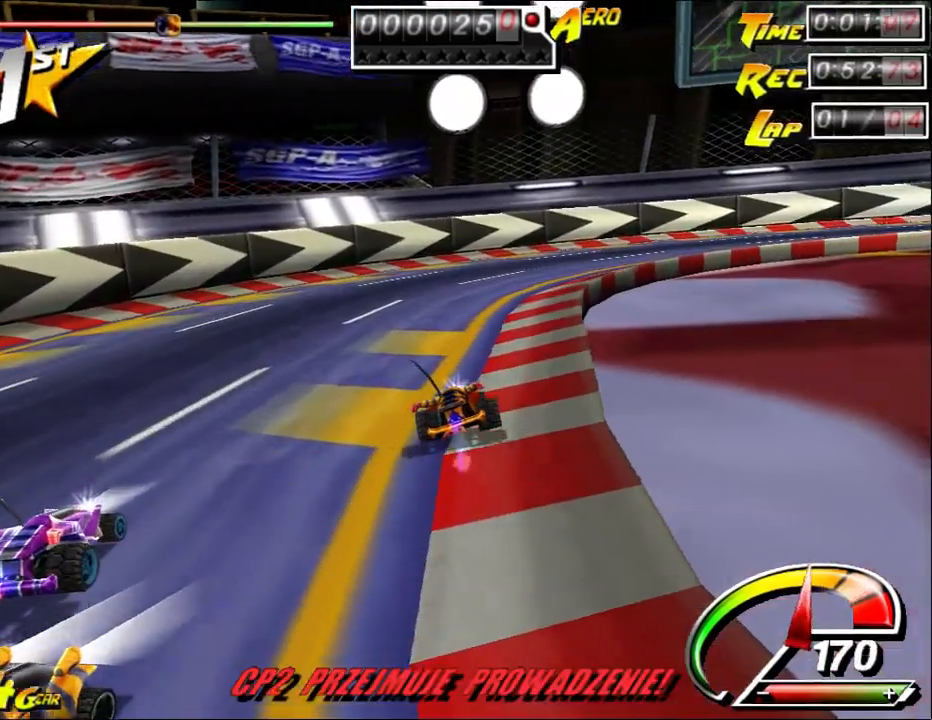
{"keys": ["ctrl", "right", "up"], "mouse": [], "events": [[33, "right", "down"], [300, "right", "up"], [367, "right", "down"]]}
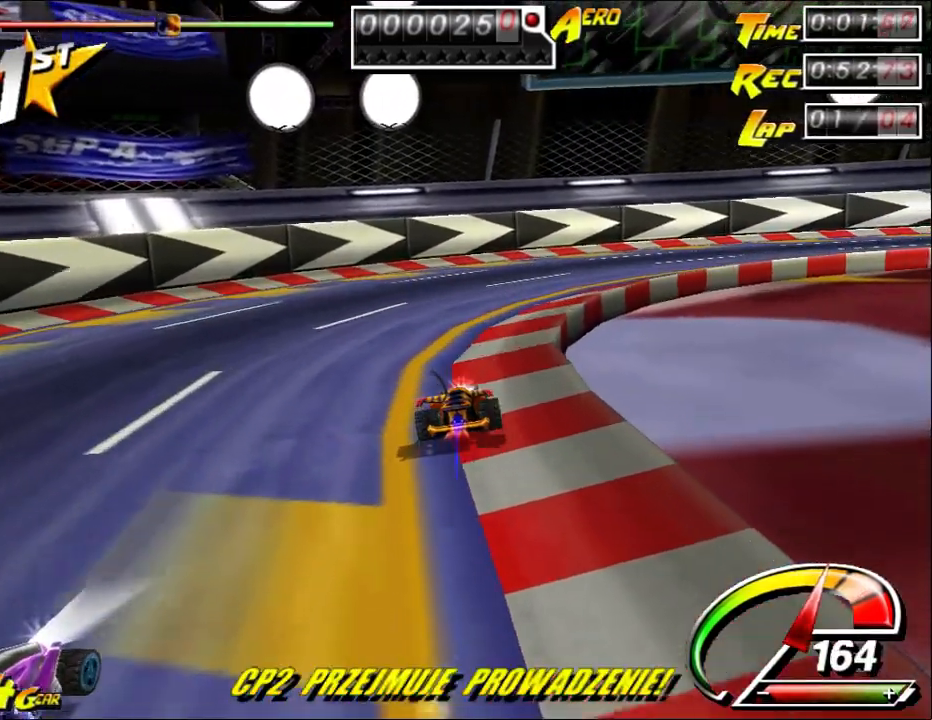
{"keys": ["ctrl", "right", "up"], "mouse": [], "events": []}
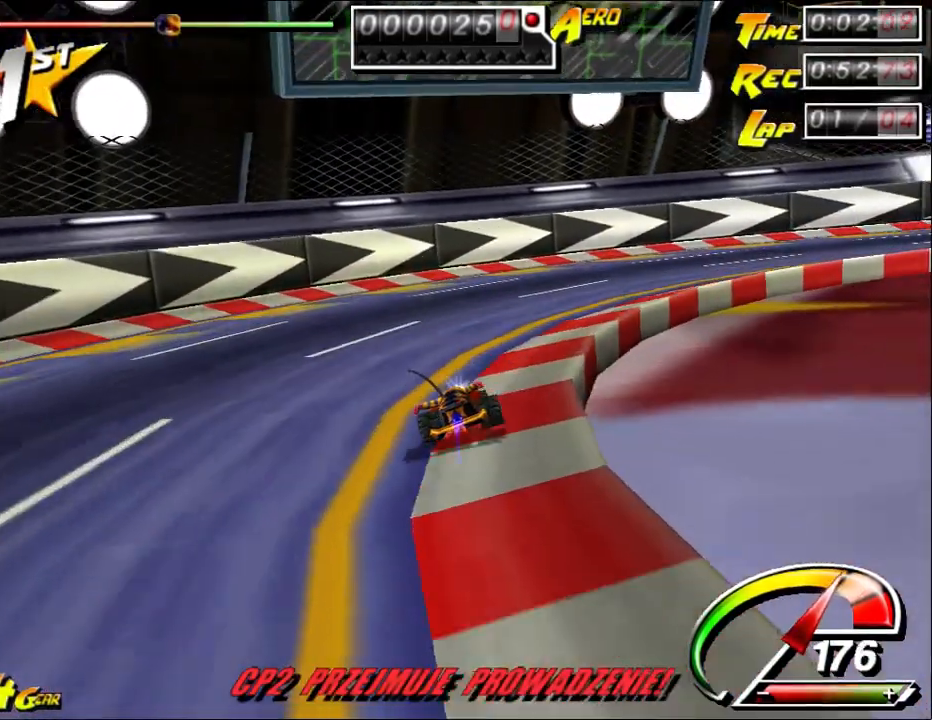
{"keys": ["ctrl", "right", "up"], "mouse": [], "events": [[117, "right", "up"], [150, "right", "down"]]}
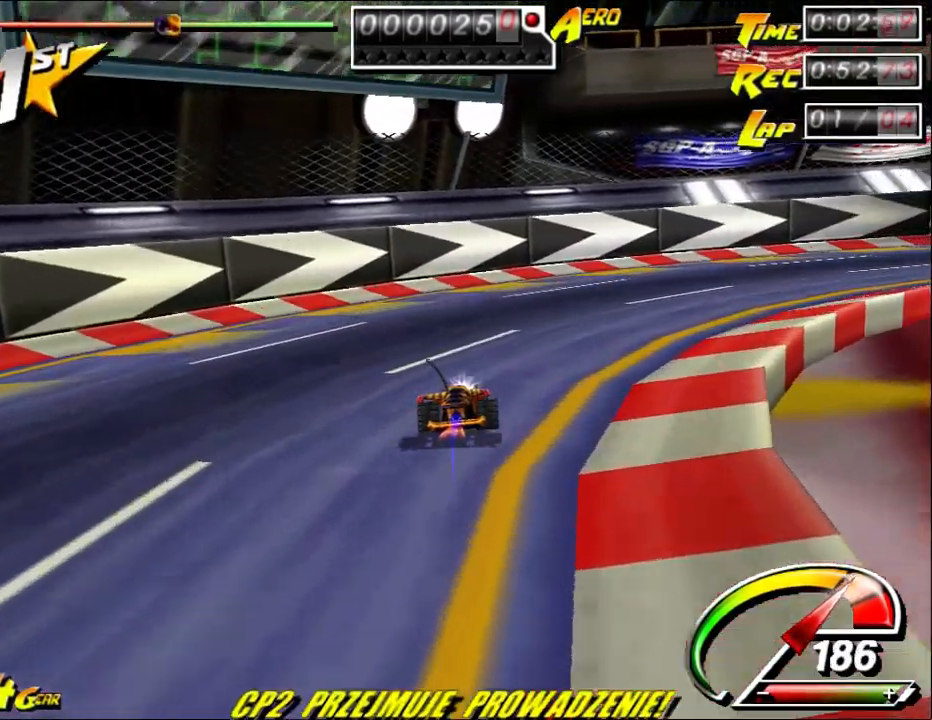
{"keys": ["right", "up"], "mouse": [], "events": [[333, "ctrl", "up"]]}
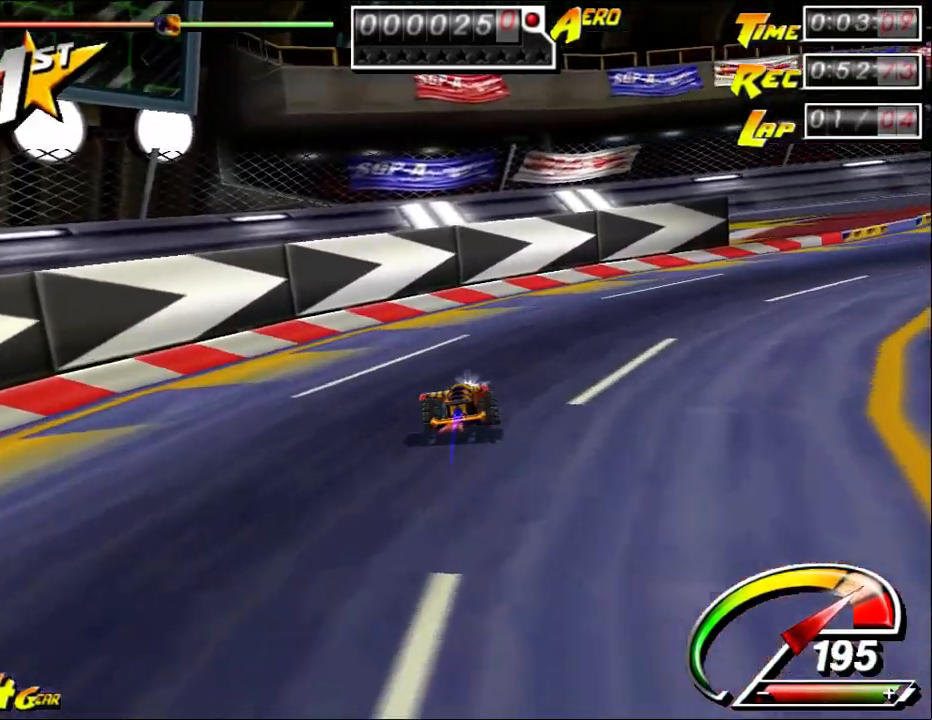
{"keys": ["up"], "mouse": [], "events": [[200, "ctrl", "down"], [267, "ctrl", "up"], [467, "right", "up"]]}
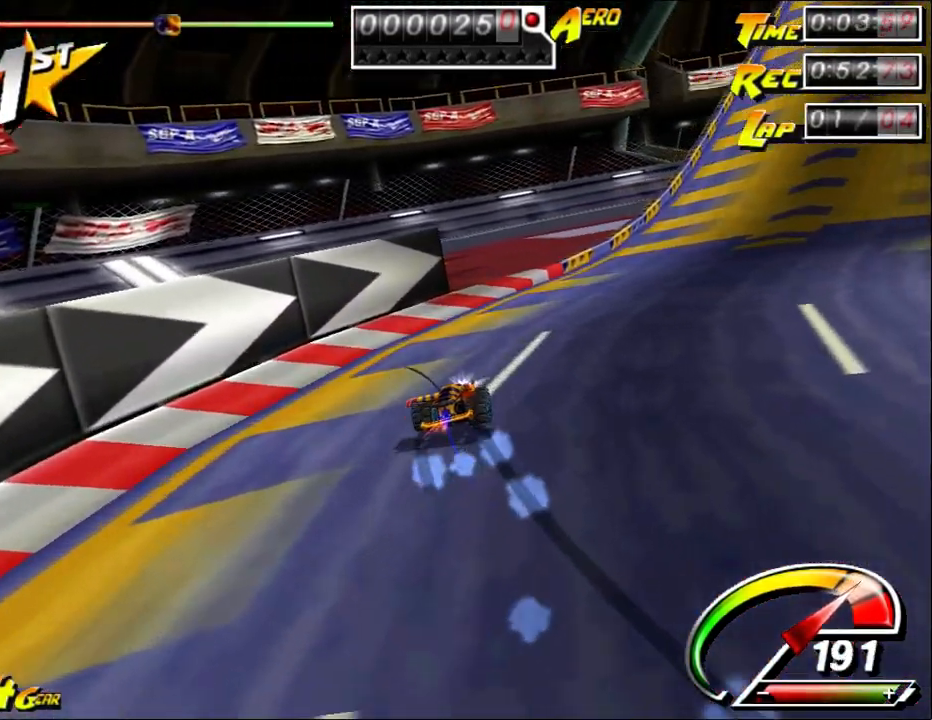
{"keys": ["ctrl", "up"], "mouse": [], "events": [[17, "right", "down"], [183, "ctrl", "down"], [350, "right", "up"]]}
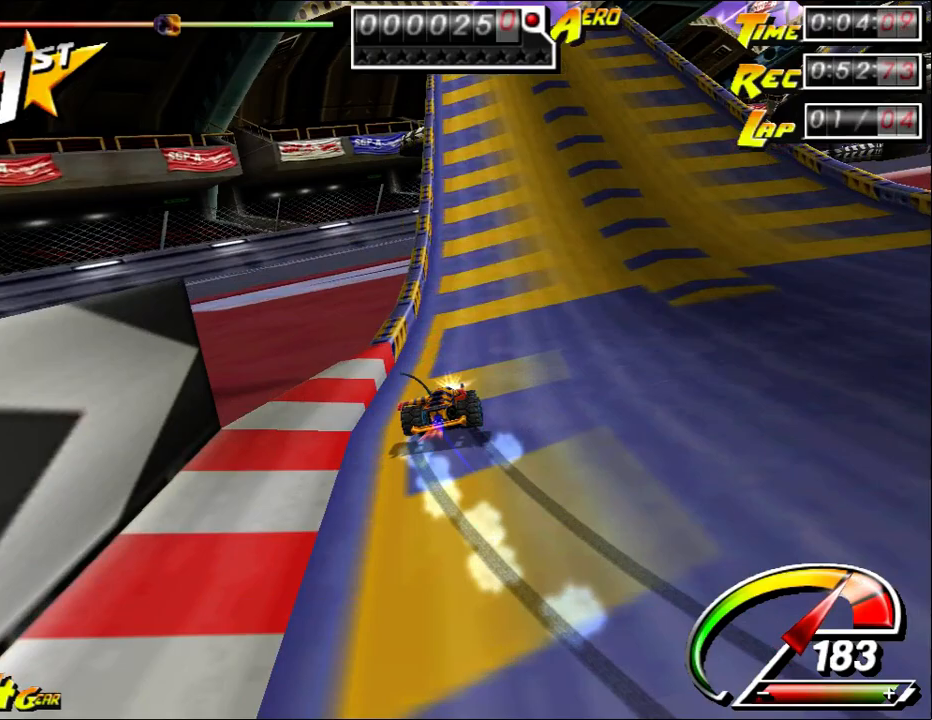
{"keys": ["ctrl", "left", "up"], "mouse": [], "events": [[183, "right", "down"], [417, "right", "up"], [467, "left", "down"]]}
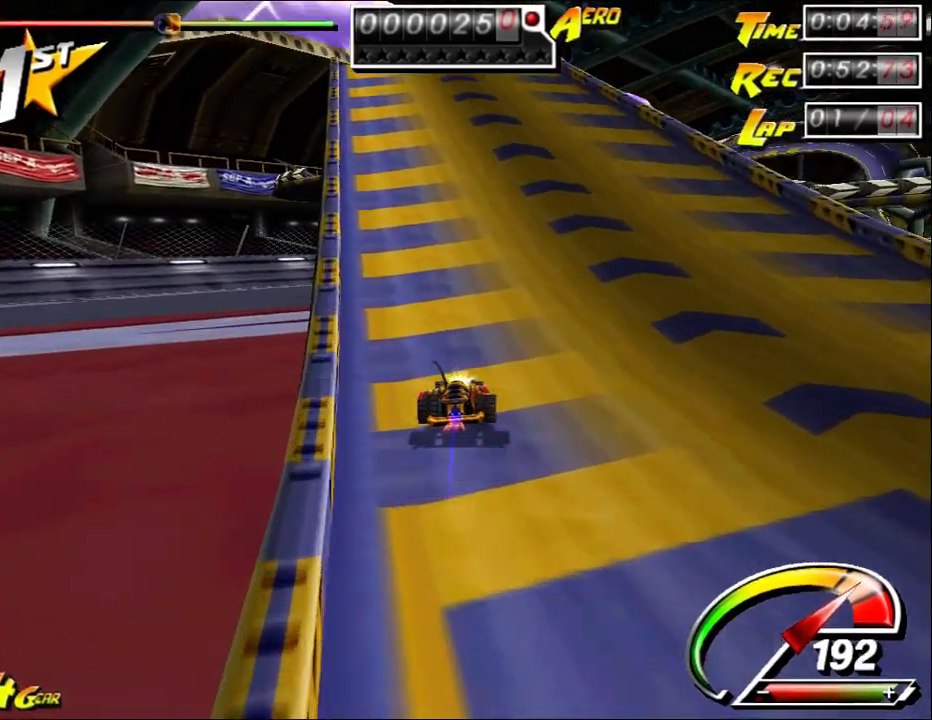
{"keys": ["up"], "mouse": [], "events": [[167, "ctrl", "up"], [167, "left", "up"], [267, "left", "down"], [417, "left", "up"]]}
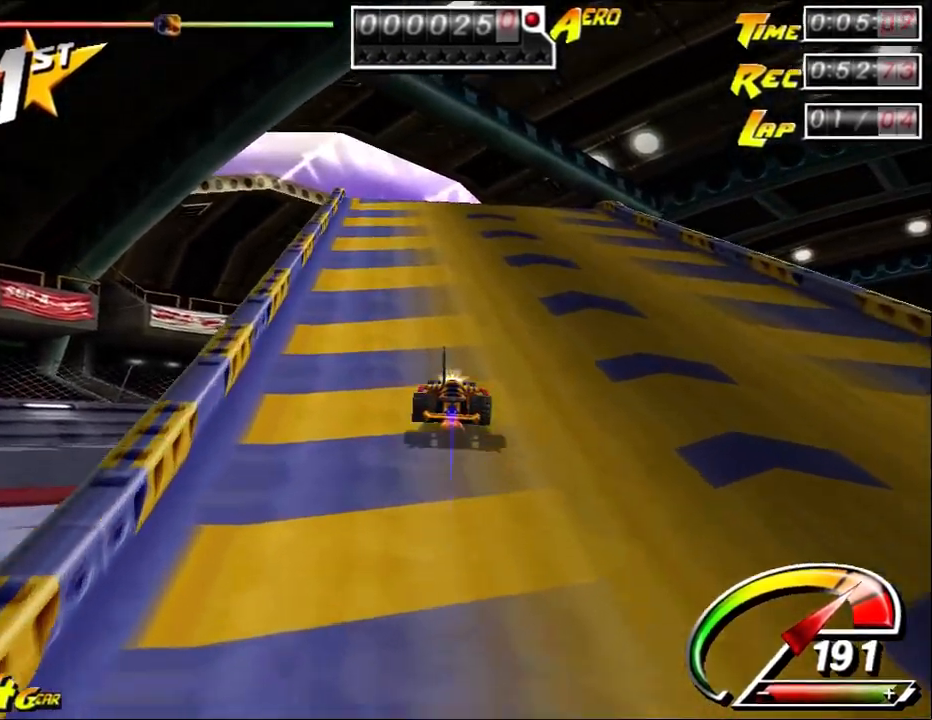
{"keys": ["ctrl", "left", "up"], "mouse": [], "events": [[17, "ctrl", "down"], [133, "left", "down"], [300, "left", "up"], [367, "left", "down"]]}
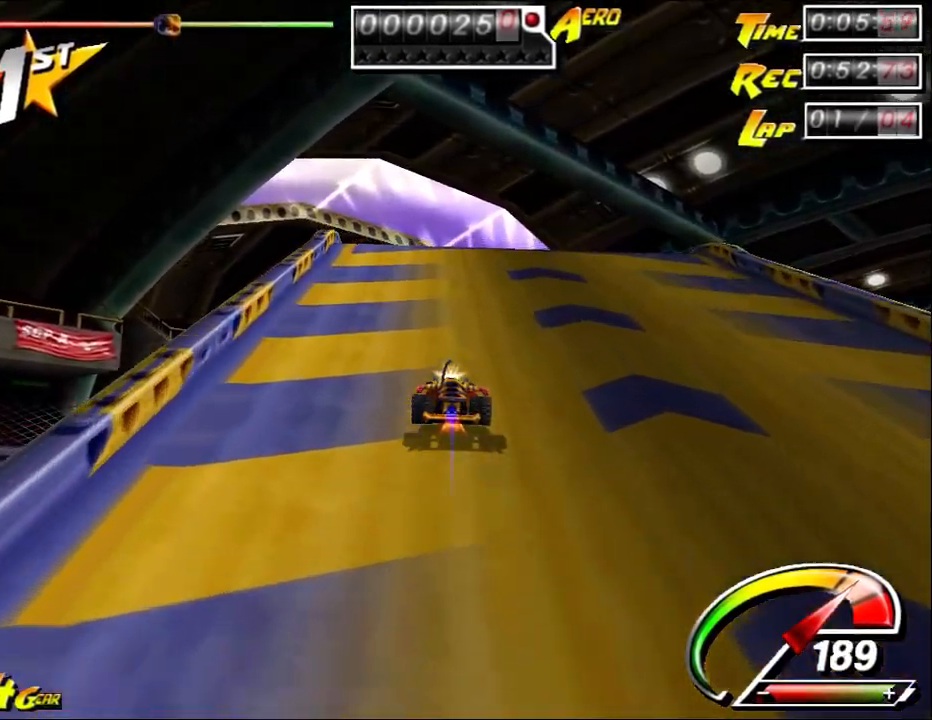
{"keys": ["ctrl", "up"], "mouse": [], "events": [[33, "left", "up"], [200, "right", "down"], [300, "right", "up"]]}
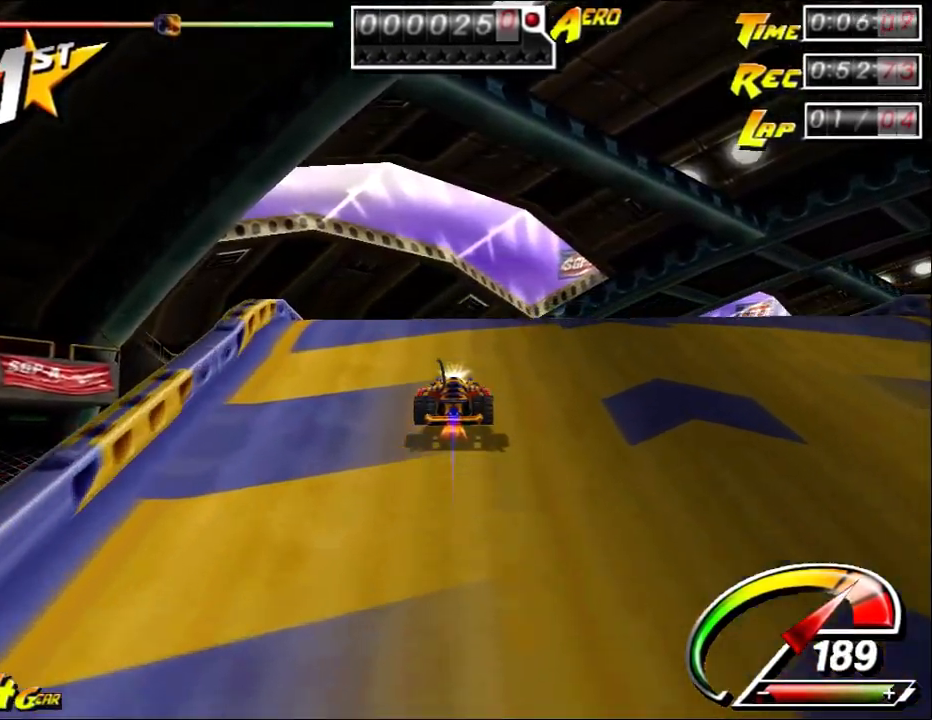
{"keys": ["down"], "mouse": [], "events": [[50, "right", "down"], [217, "right", "up"], [217, "shift", "down"], [250, "ctrl", "up"], [250, "down", "down"], [283, "shift", "up"], [283, "up", "up"]]}
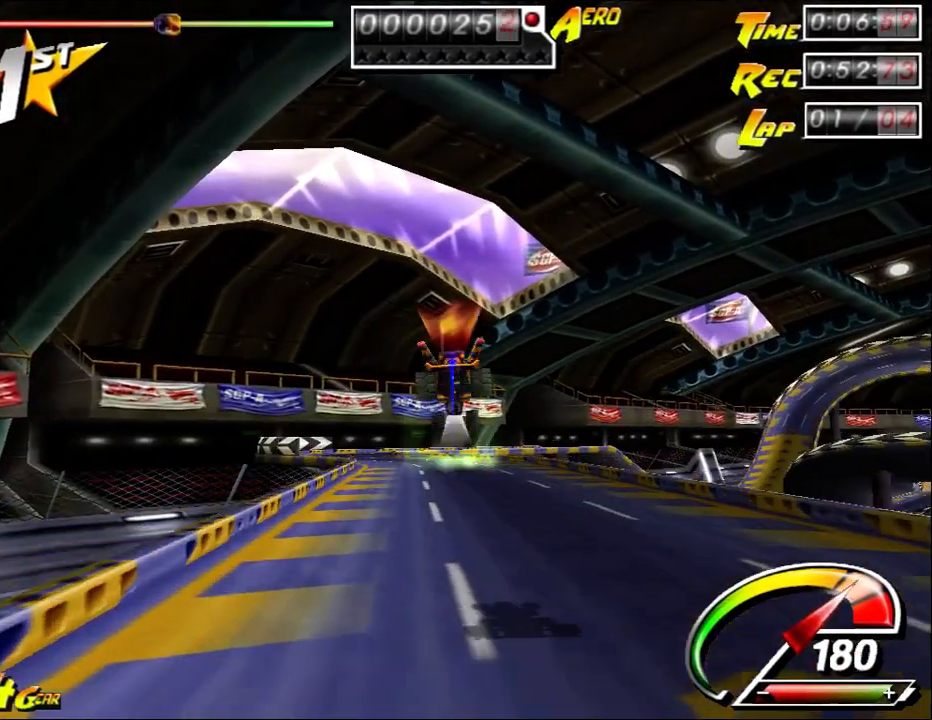
{"keys": [], "mouse": [], "events": [[333, "down", "up"]]}